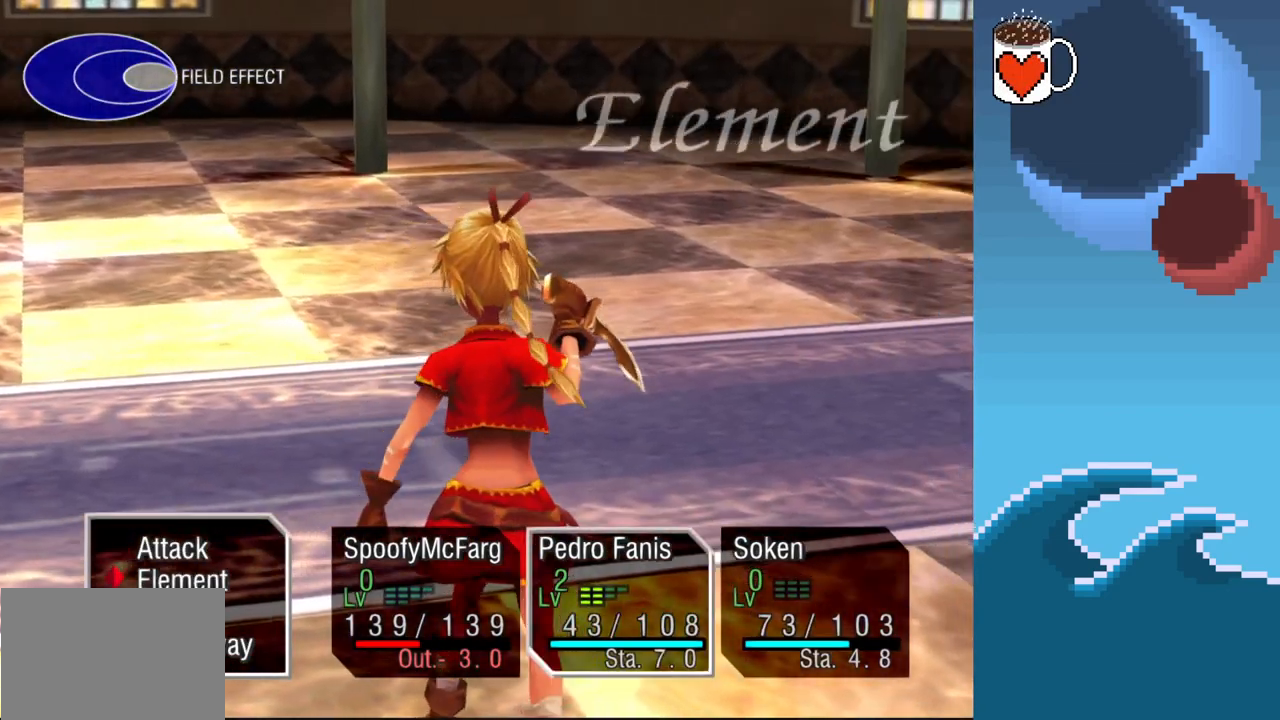
Gameplay with a controller (PlayStation layout); each line is a JSON object with the inputs held at the frame after it (dt_ms = milliseconds from this image to that frame). "events" lists button and stick changes between this image and that frame as [ms after this image, input, new state], when the widget could be followed in between. Not read: L3 R3 right_stick.
{"dt_ms": 500, "buttons": [], "left_stick": "center", "events": [[167, "CROSS", "down"], [300, "CROSS", "up"]]}
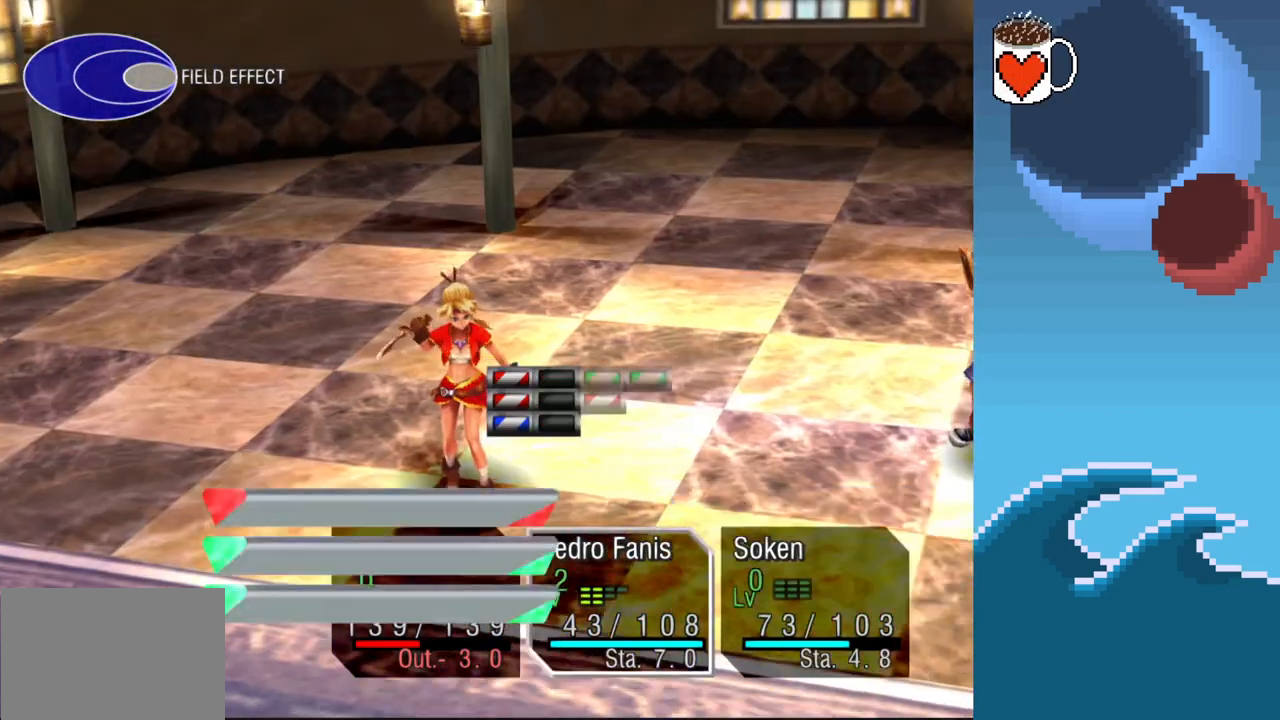
{"dt_ms": 500, "buttons": ["CROSS"], "left_stick": "center"}
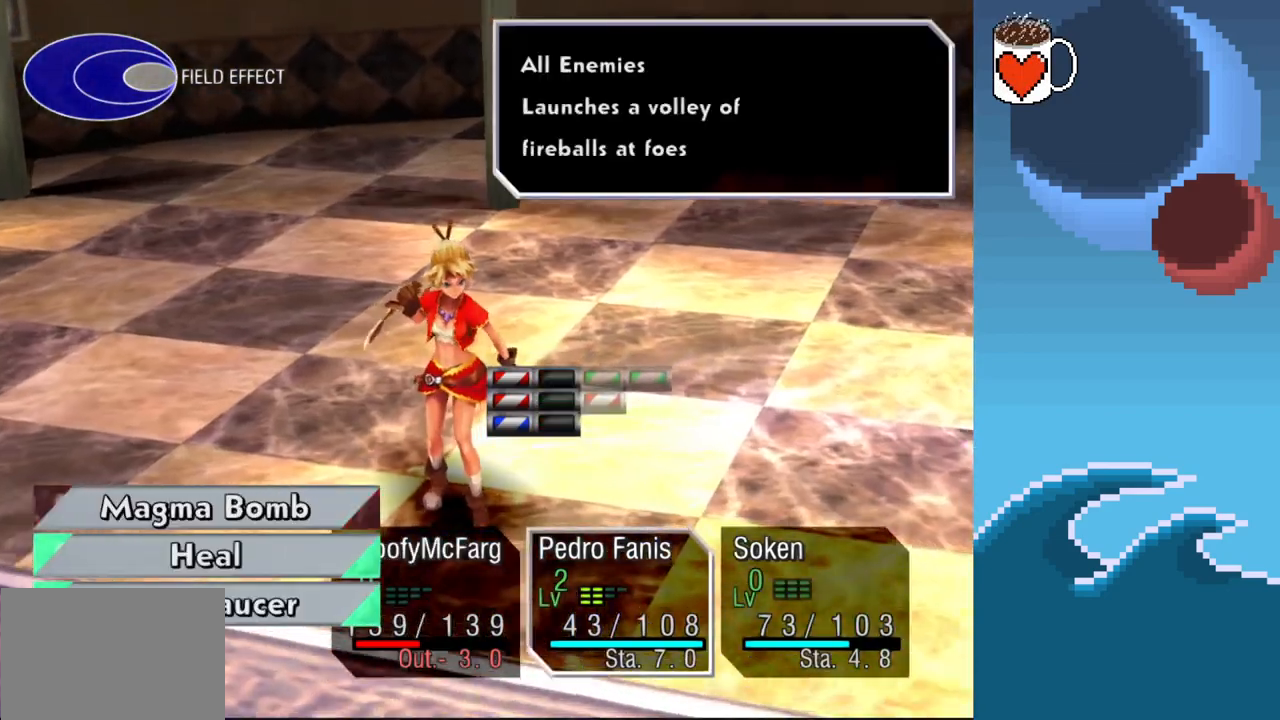
{"dt_ms": 500, "buttons": [], "left_stick": "center", "events": [[33, "CROSS", "up"], [100, "CROSS", "down"], [200, "CROSS", "up"]]}
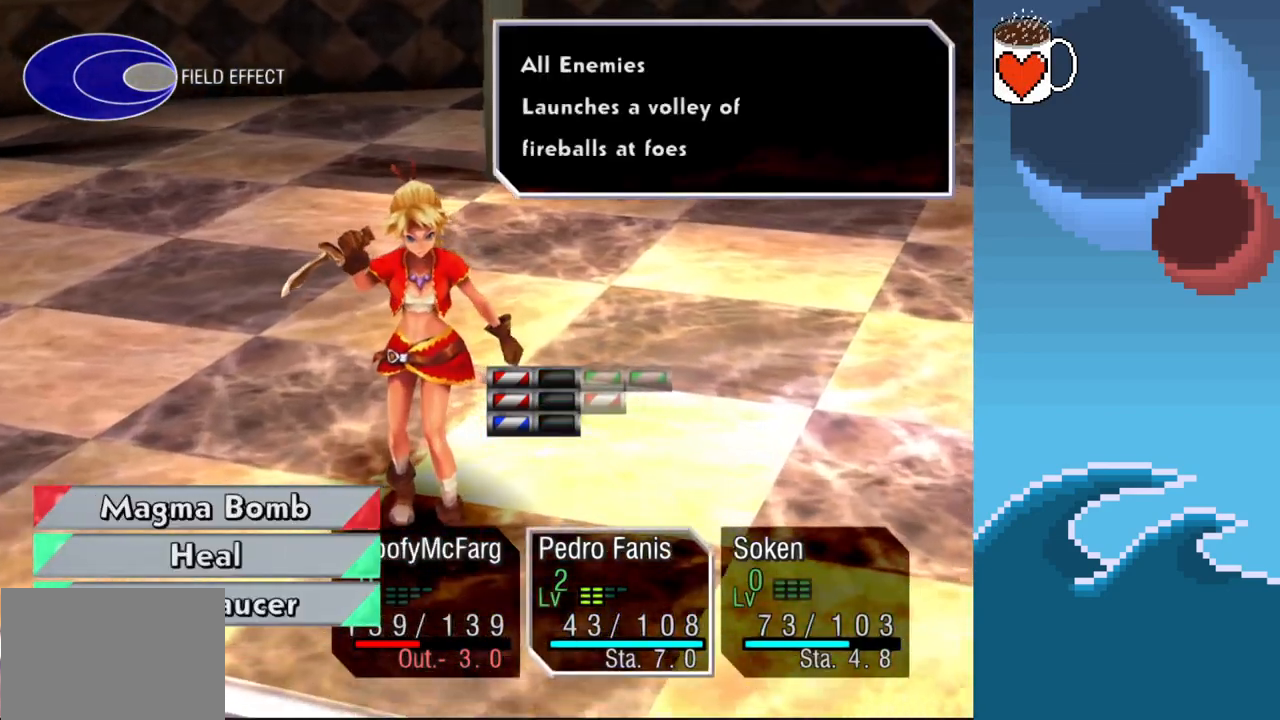
{"dt_ms": 500, "buttons": ["CROSS"], "left_stick": "center", "events": [[400, "CROSS", "down"]]}
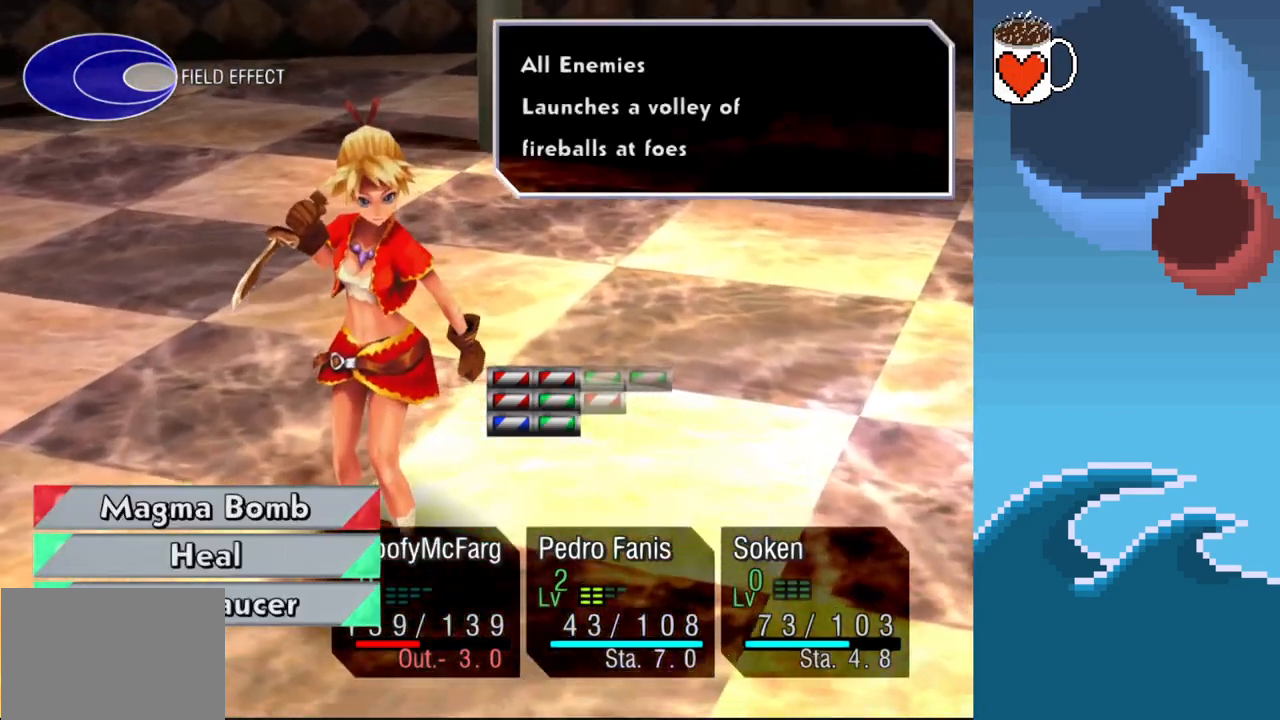
{"dt_ms": 500, "buttons": [], "left_stick": "center", "events": [[233, "CROSS", "up"]]}
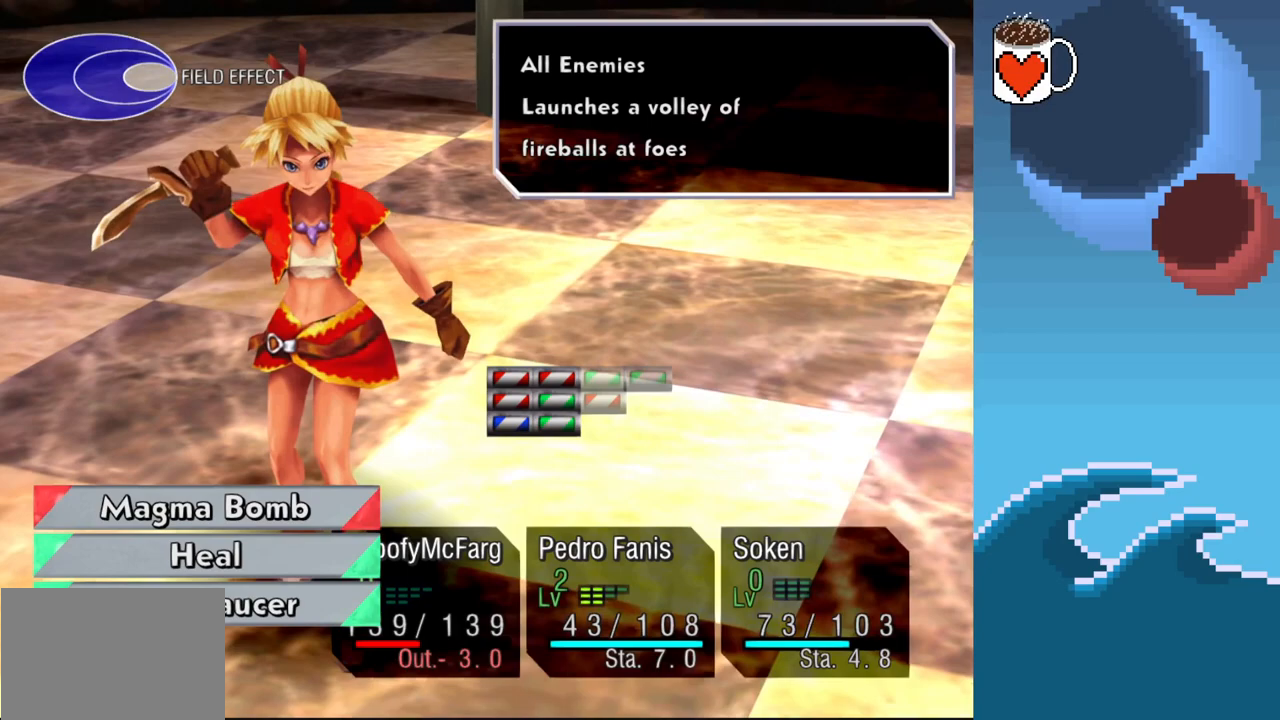
{"dt_ms": 500, "buttons": [], "left_stick": "center", "events": []}
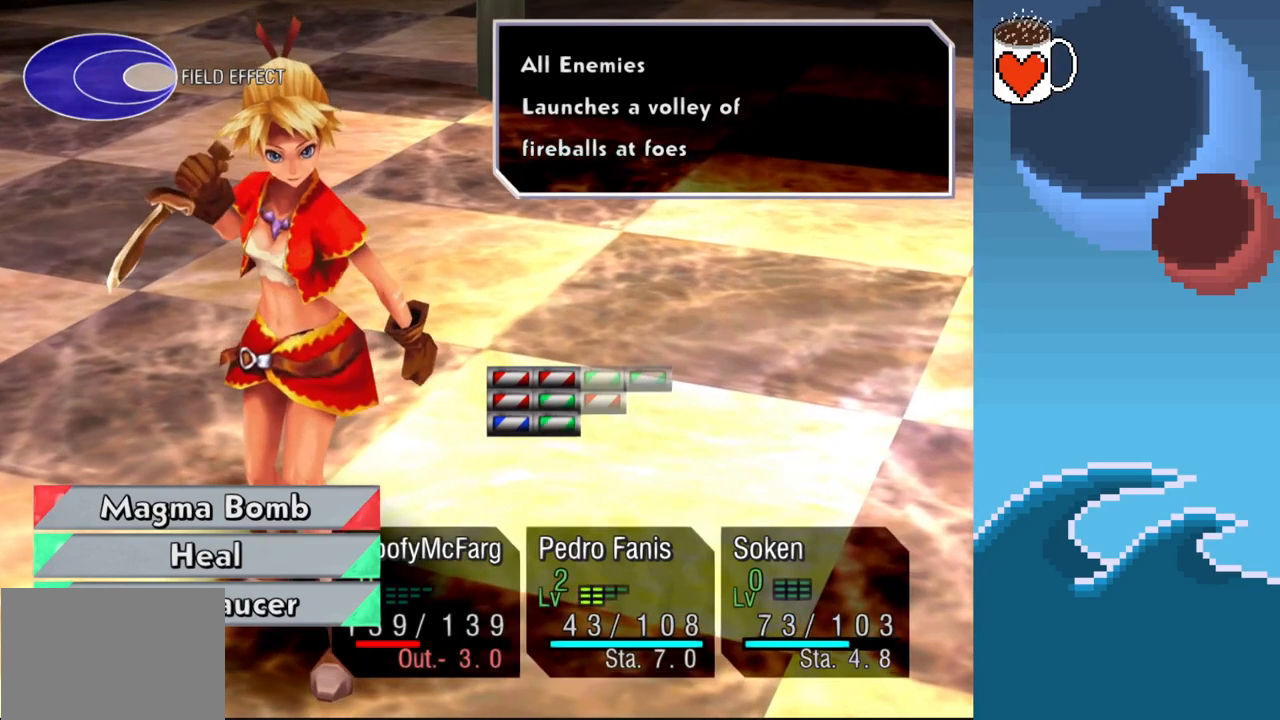
{"dt_ms": 500, "buttons": [], "left_stick": "center", "events": []}
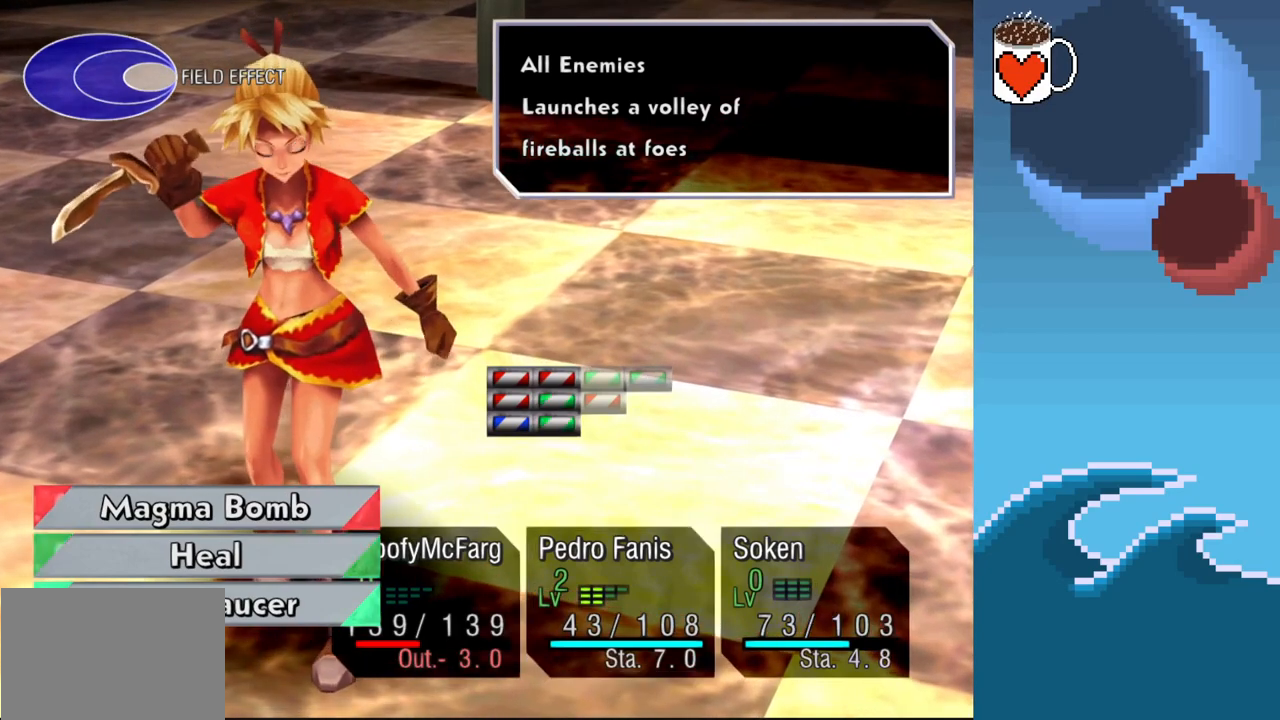
{"dt_ms": 500, "buttons": [], "left_stick": "center", "events": []}
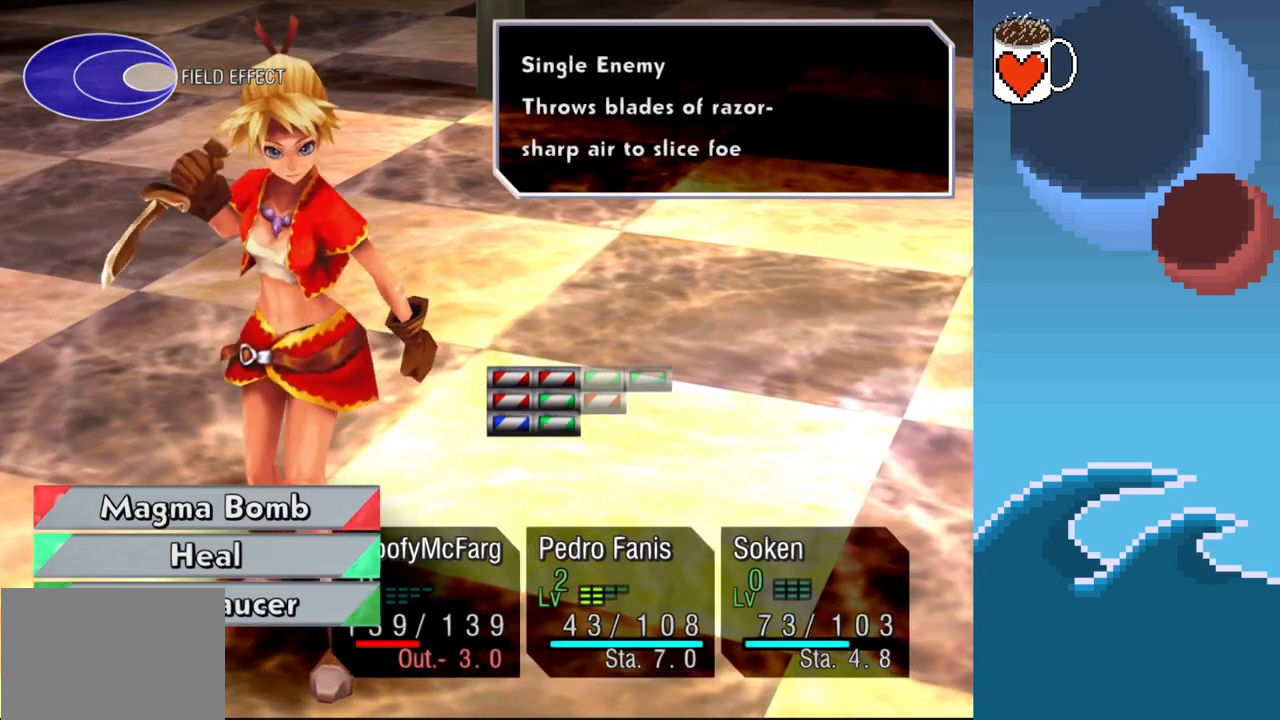
{"dt_ms": 500, "buttons": [], "left_stick": "center", "events": []}
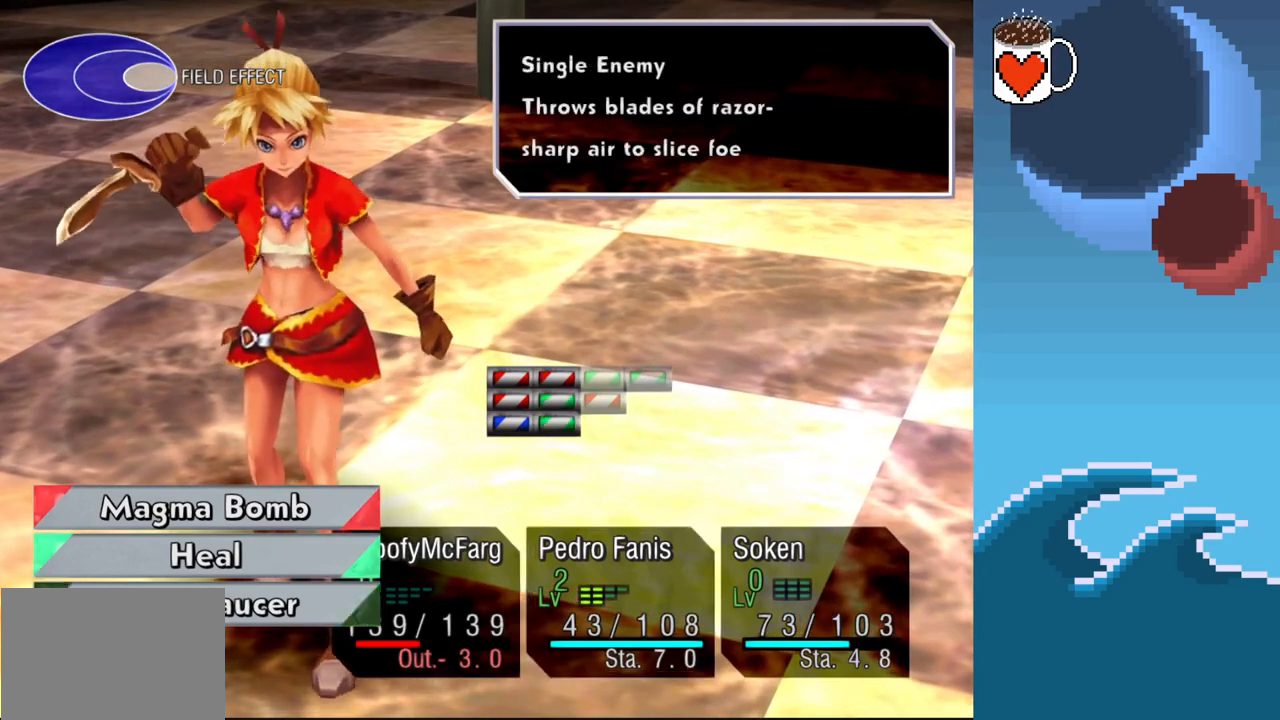
{"dt_ms": 500, "buttons": [], "left_stick": "center", "events": []}
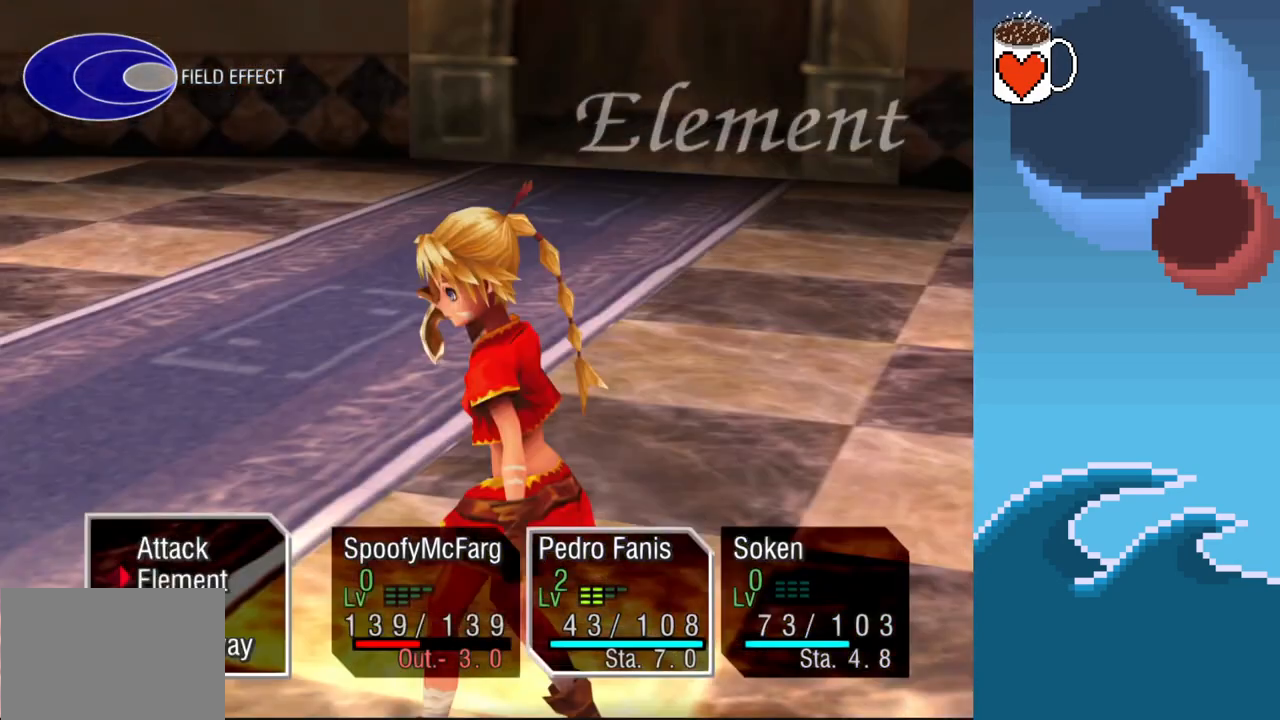
{"dt_ms": 500, "buttons": [], "left_stick": "center", "events": []}
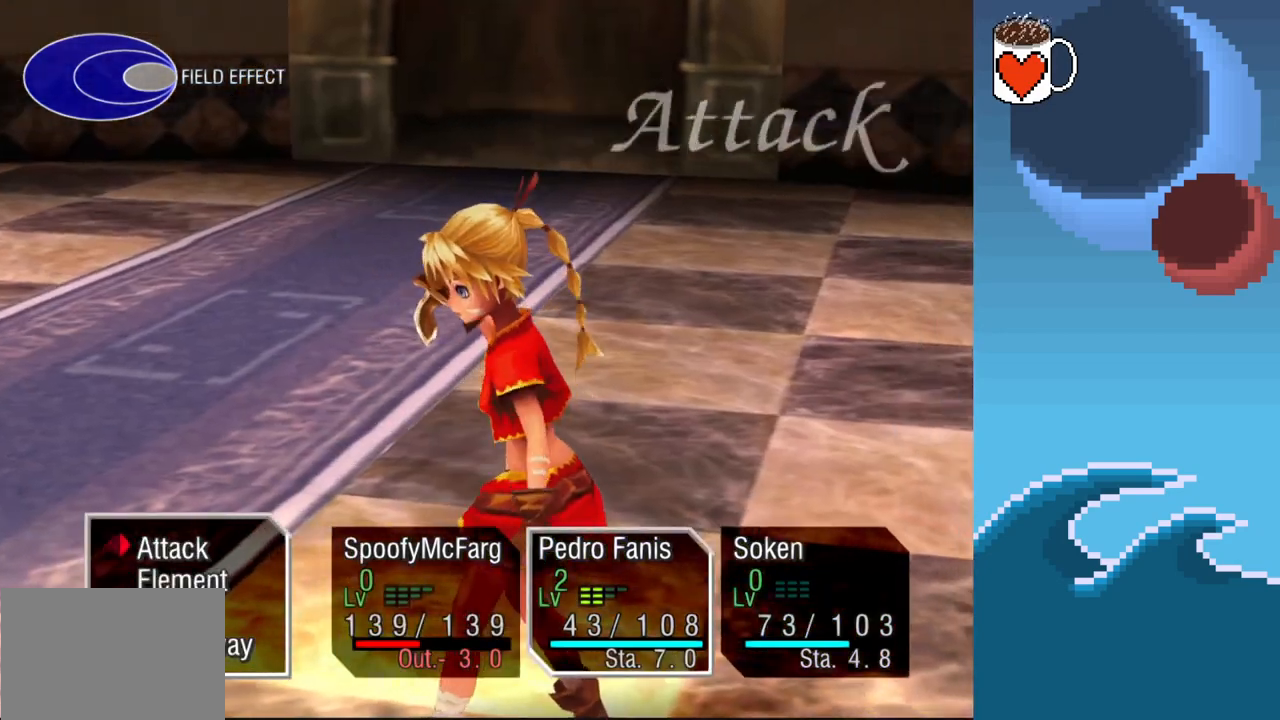
{"dt_ms": 500, "buttons": [], "left_stick": "center", "events": []}
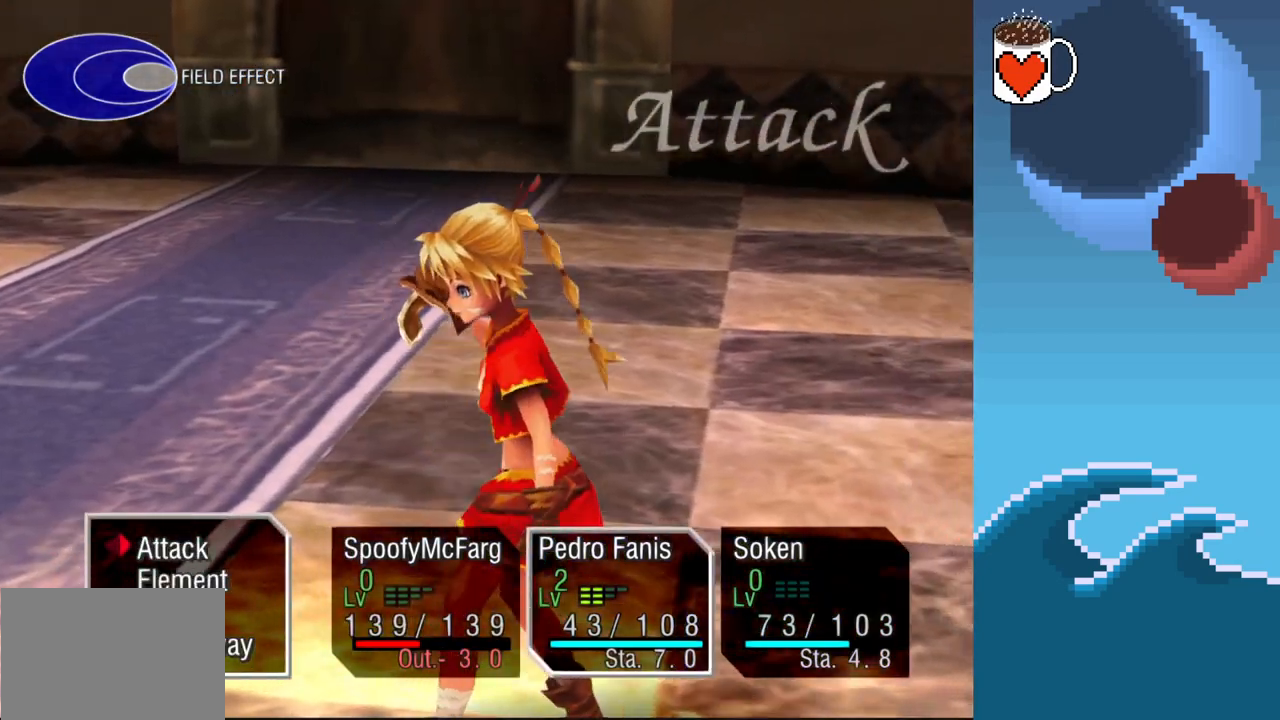
{"dt_ms": 500, "buttons": [], "left_stick": "center", "events": []}
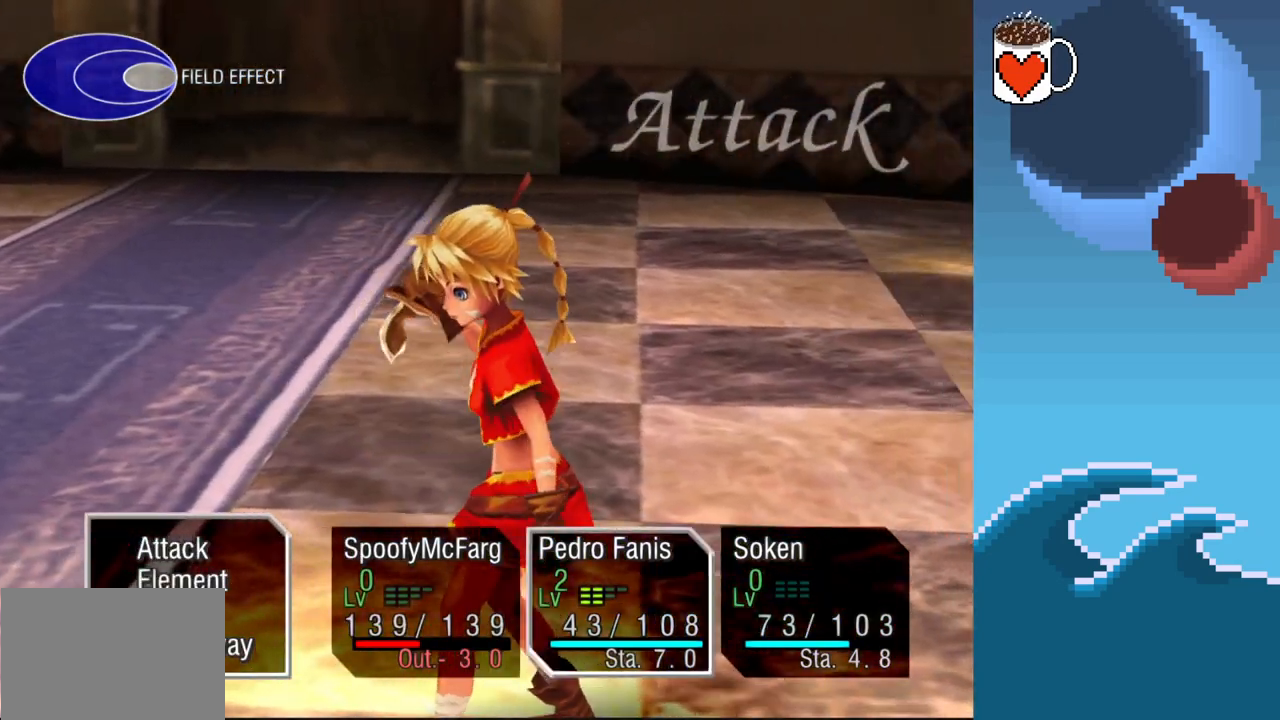
{"dt_ms": 500, "buttons": [], "left_stick": "center", "events": []}
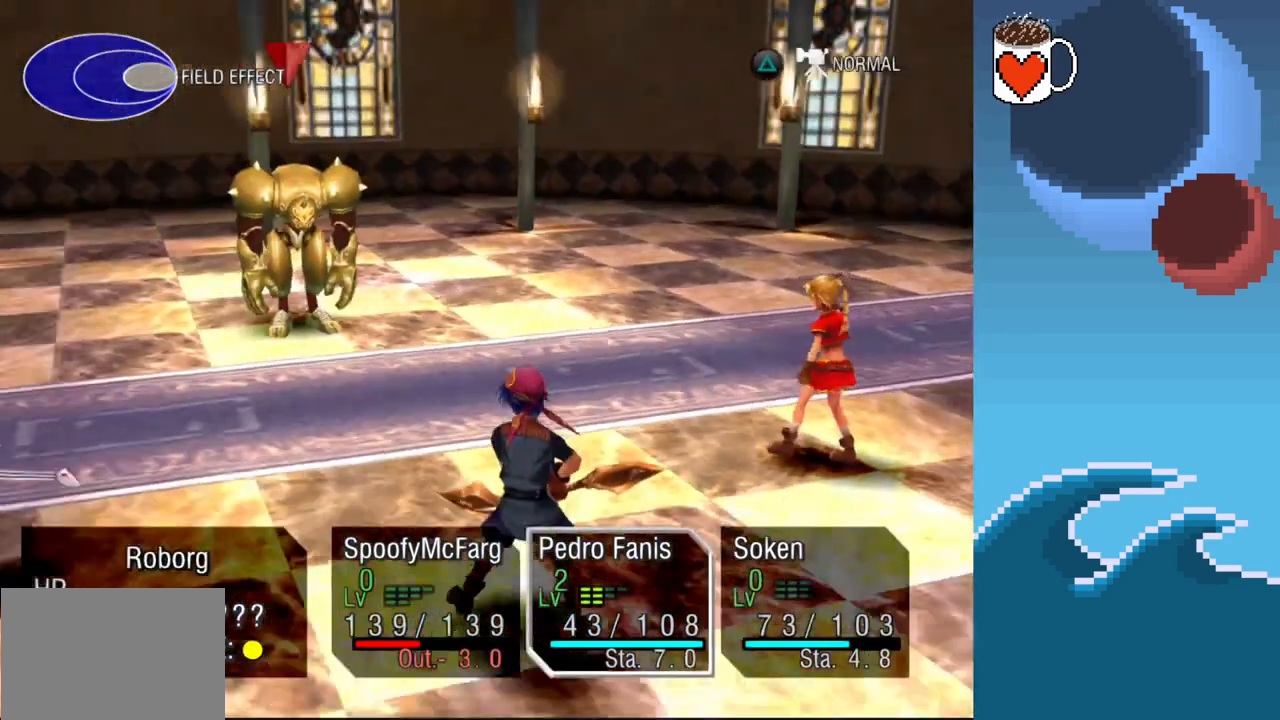
{"dt_ms": 500, "buttons": [], "left_stick": "center", "events": [[100, "CROSS", "down"], [233, "CROSS", "up"]]}
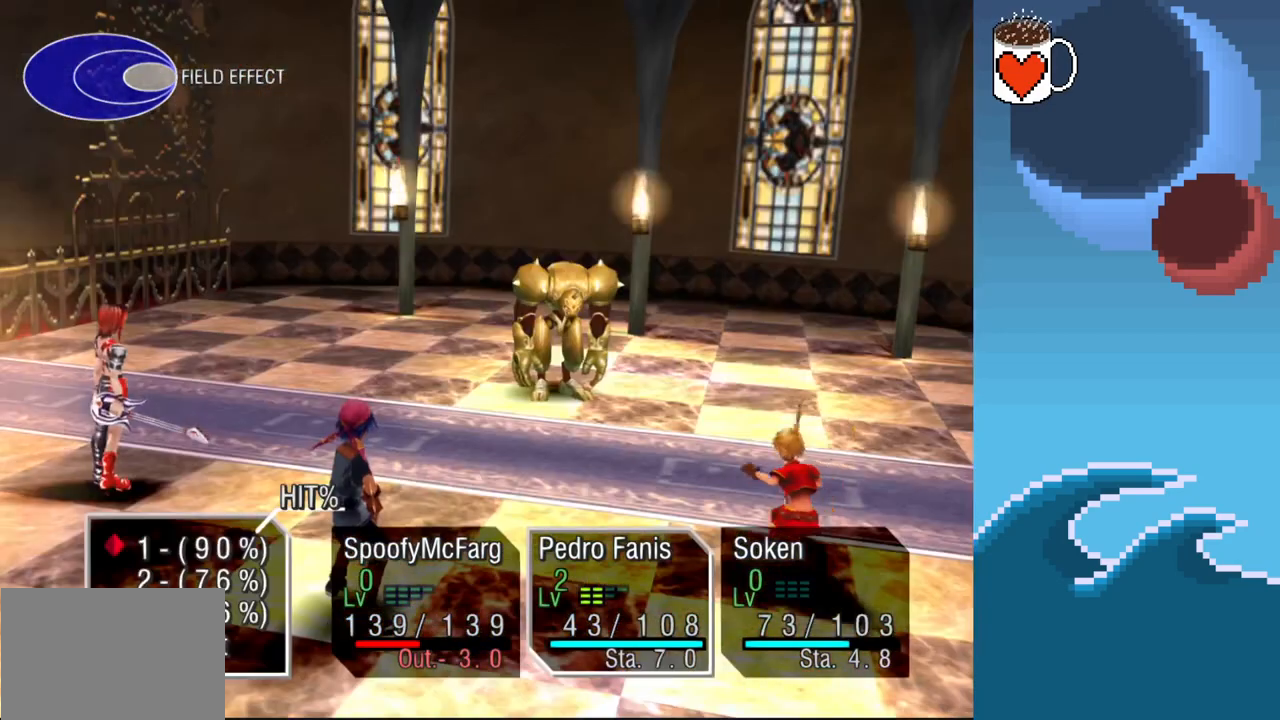
{"dt_ms": 500, "buttons": [], "left_stick": "center", "events": []}
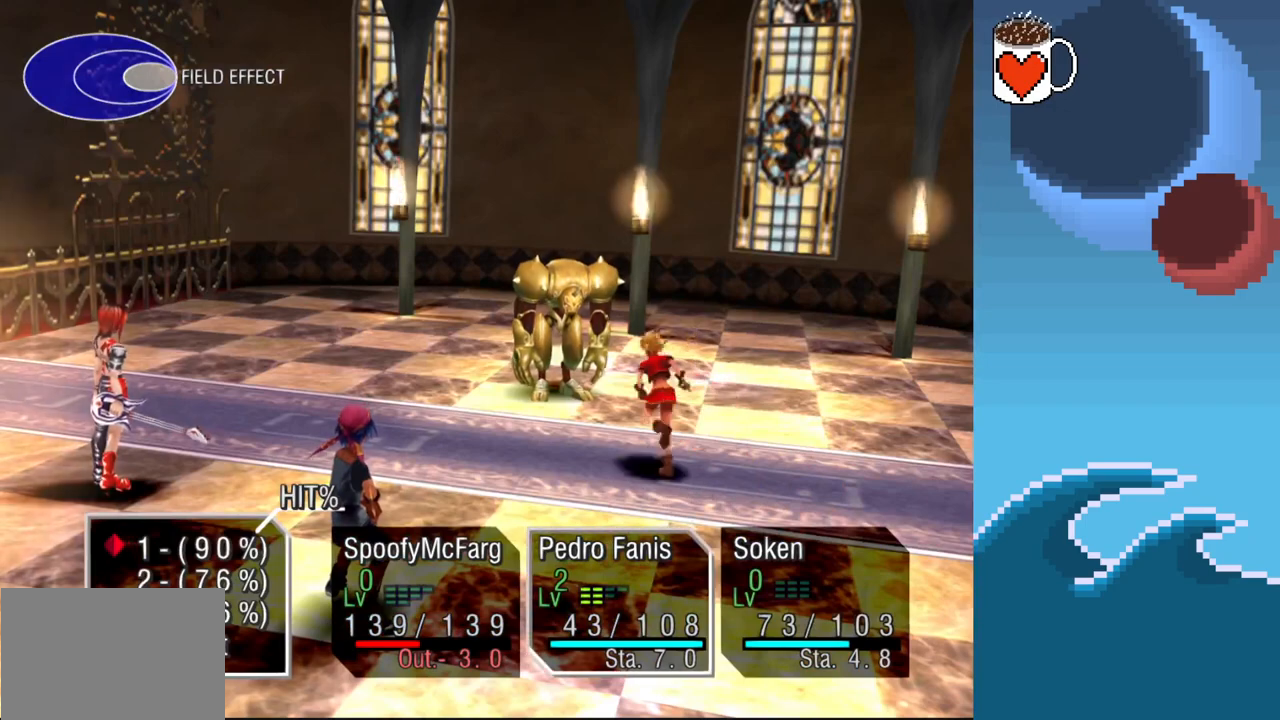
{"dt_ms": 500, "buttons": [], "left_stick": "center", "events": []}
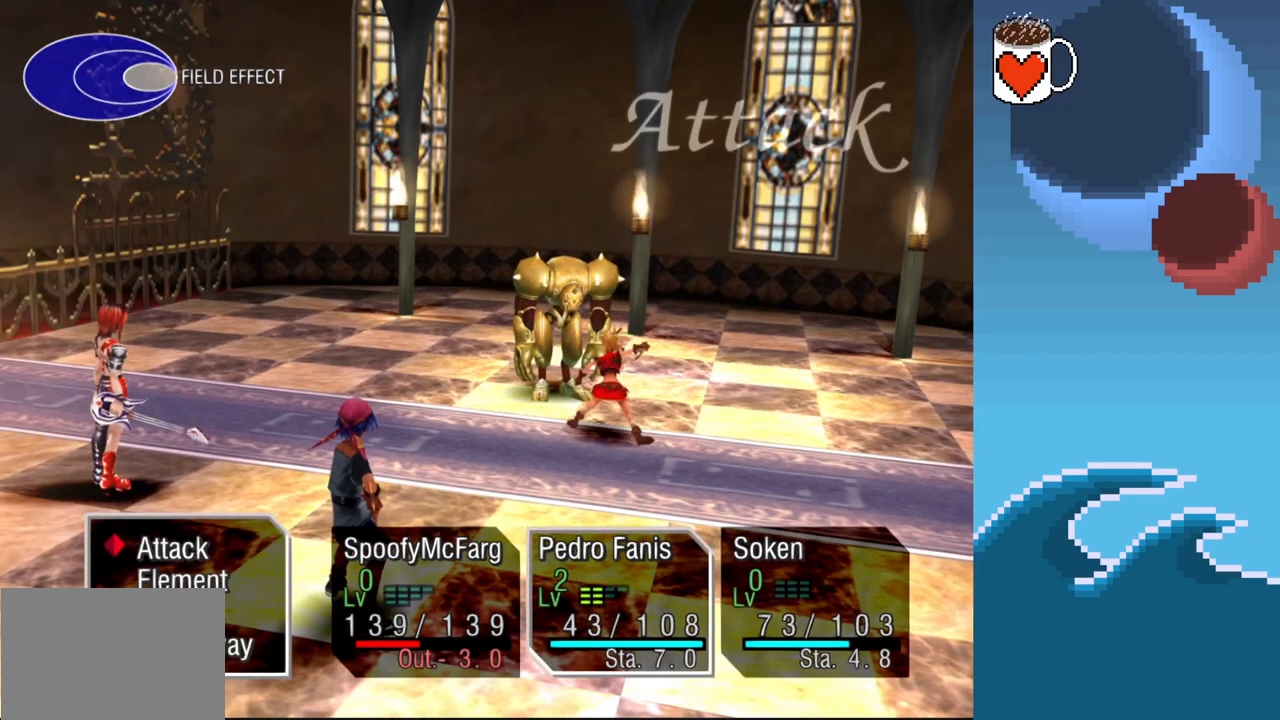
{"dt_ms": 500, "buttons": [], "left_stick": "center", "events": []}
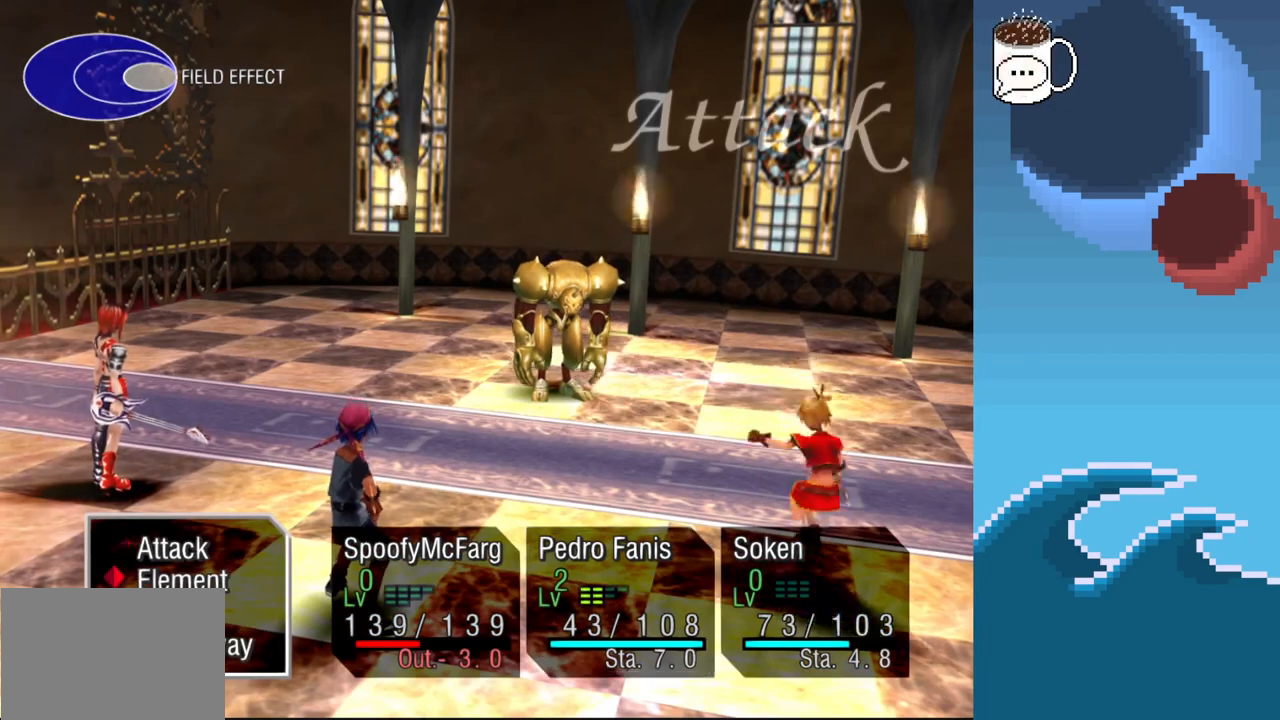
{"dt_ms": 500, "buttons": [], "left_stick": "center", "events": []}
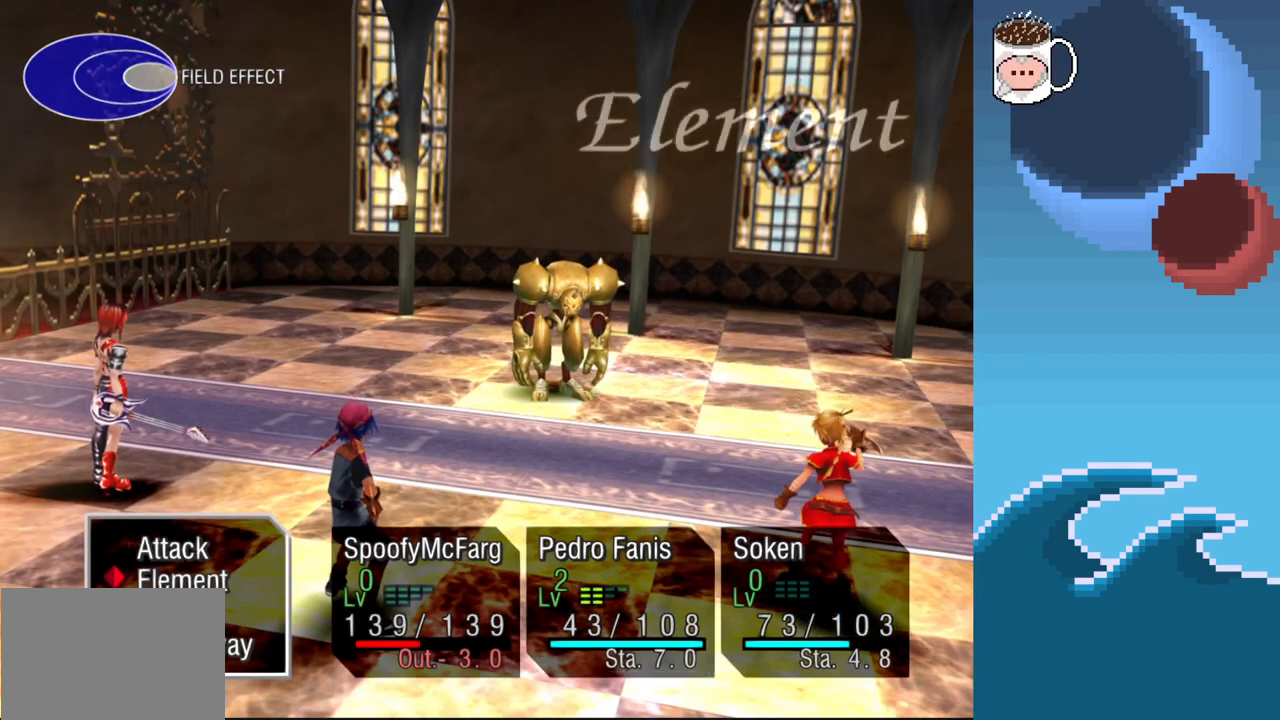
{"dt_ms": 500, "buttons": [], "left_stick": "center", "events": [[367, "CROSS", "down"], [467, "CROSS", "up"]]}
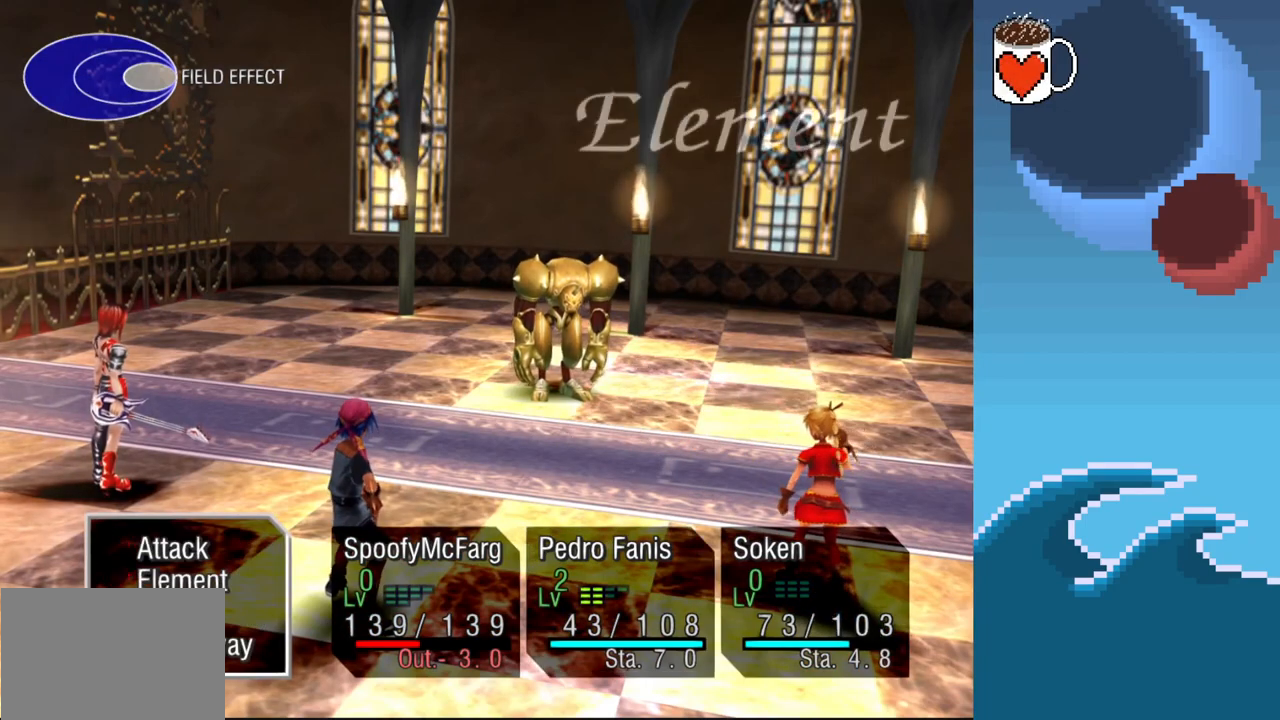
{"dt_ms": 500, "buttons": [], "left_stick": "center"}
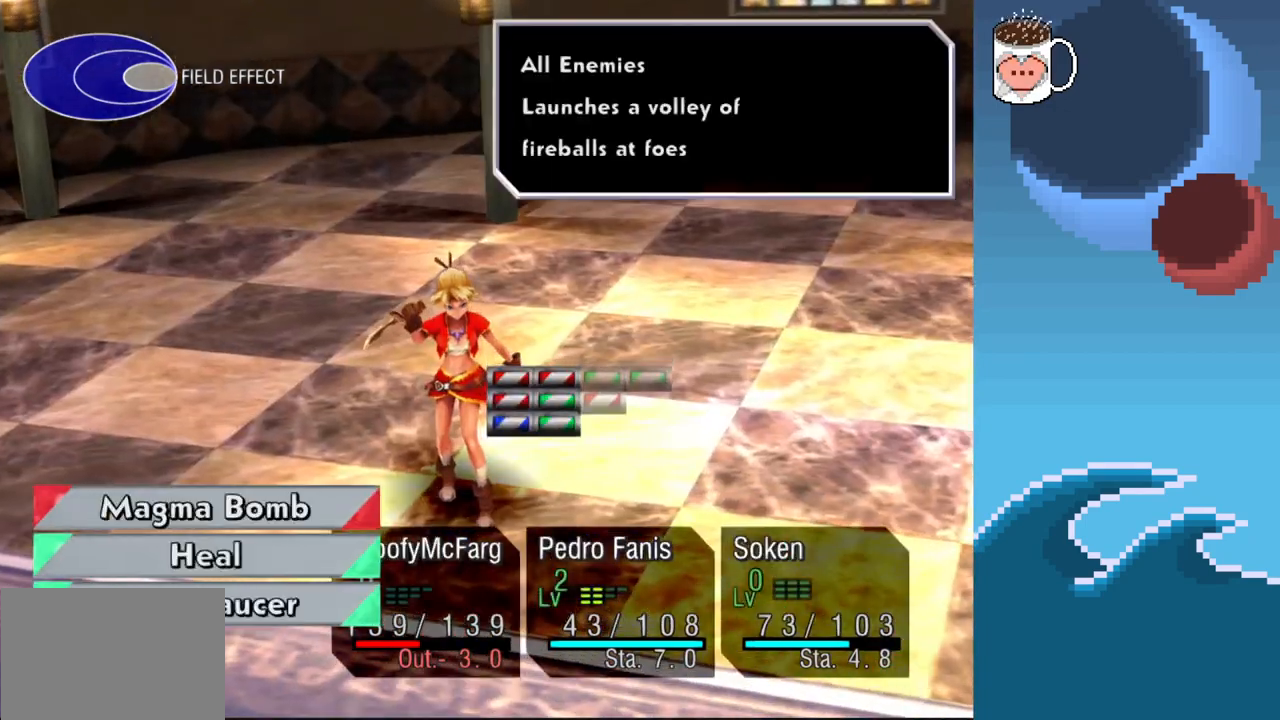
{"dt_ms": 500, "buttons": [], "left_stick": "center", "events": [[167, "CROSS", "down"], [400, "CROSS", "up"]]}
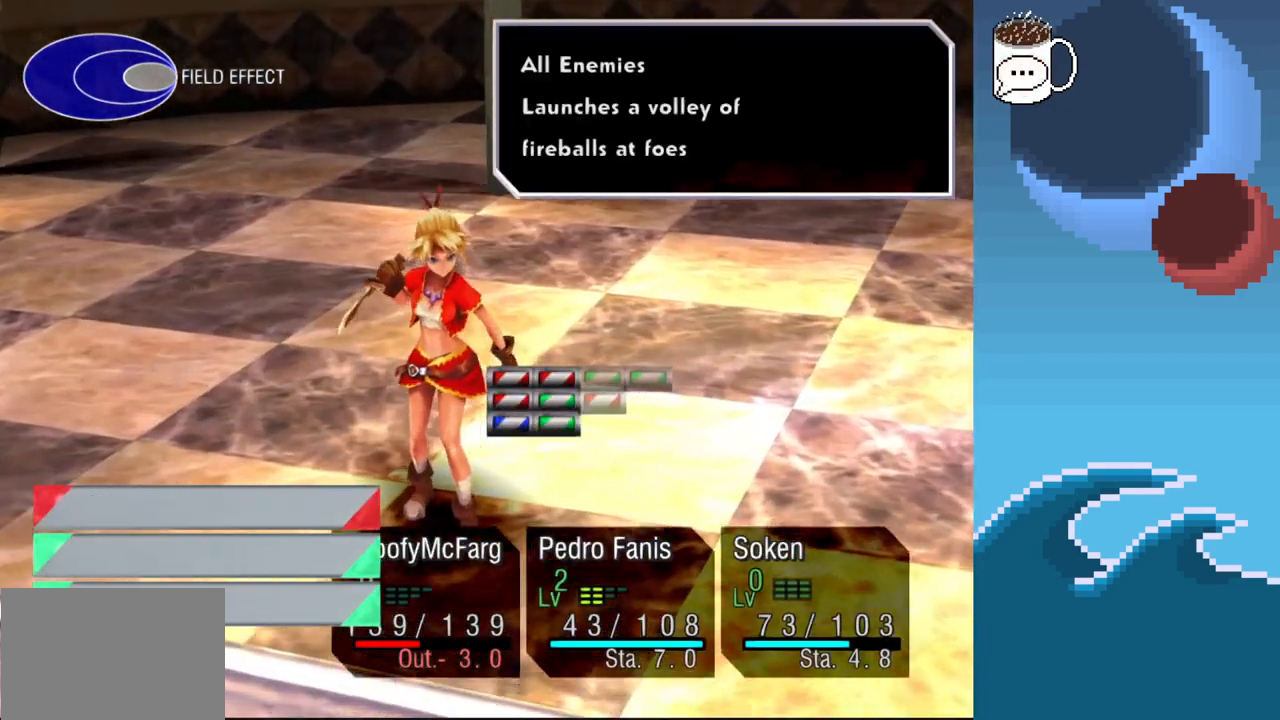
{"dt_ms": 500, "buttons": [], "left_stick": "center", "events": [[33, "CROSS", "down"], [100, "CROSS", "up"], [300, "CROSS", "down"], [500, "CROSS", "up"]]}
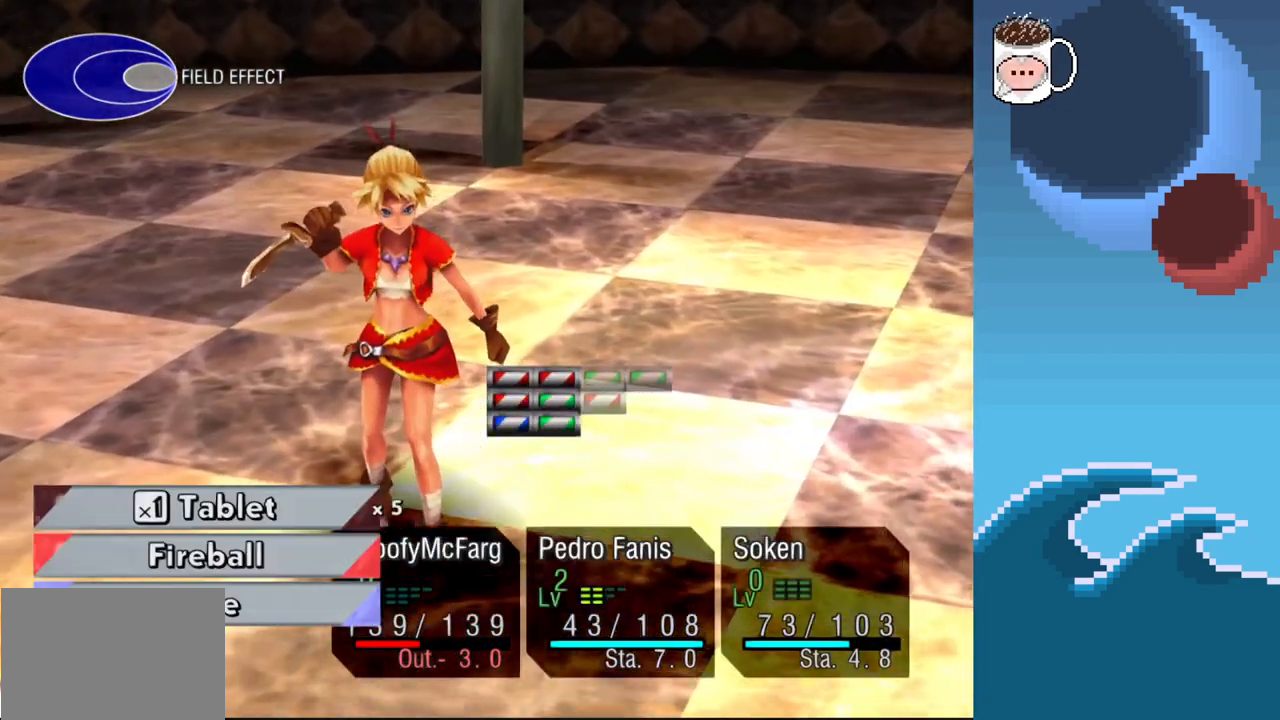
{"dt_ms": 500, "buttons": [], "left_stick": "center", "events": []}
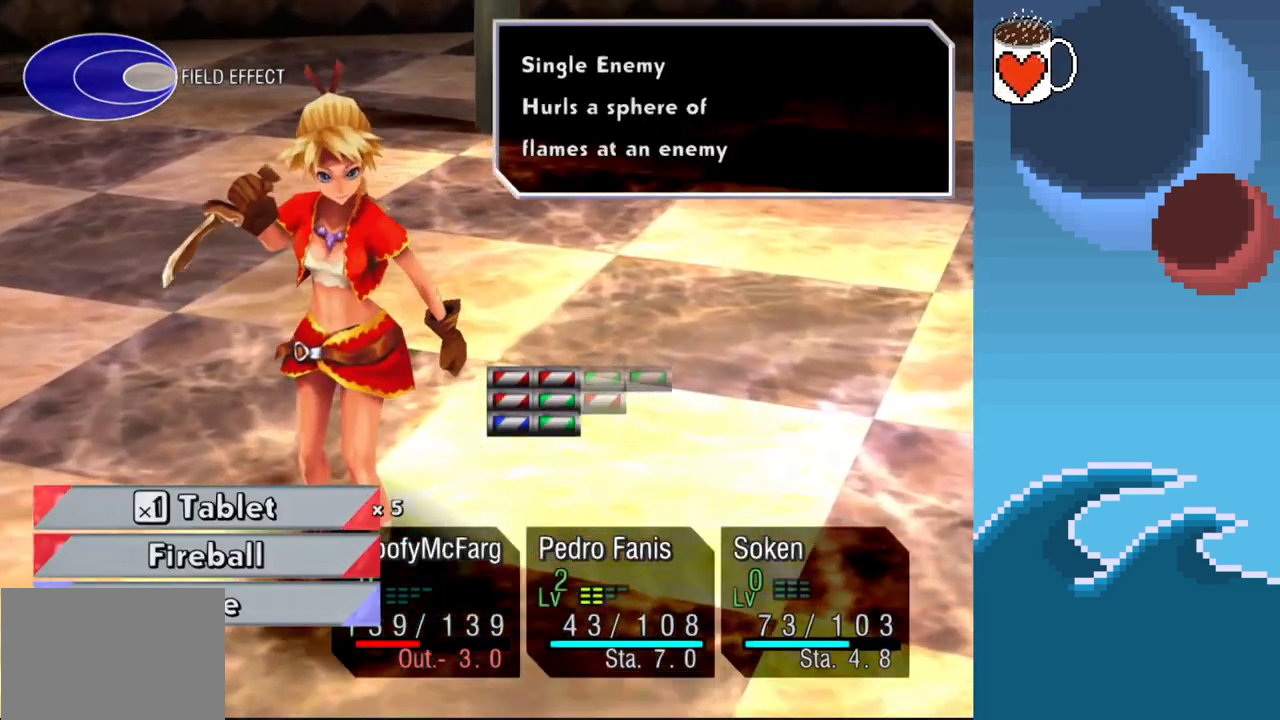
{"dt_ms": 500, "buttons": [], "left_stick": "center", "events": []}
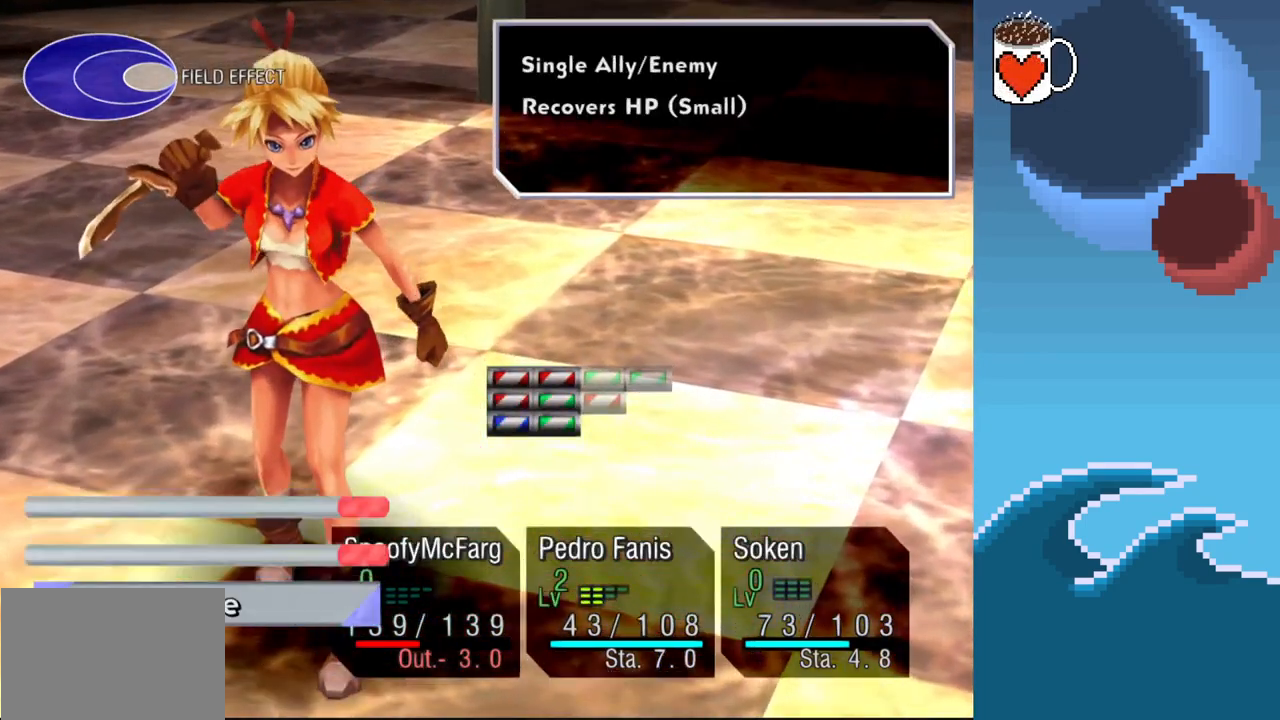
{"dt_ms": 500, "buttons": [], "left_stick": "center", "events": []}
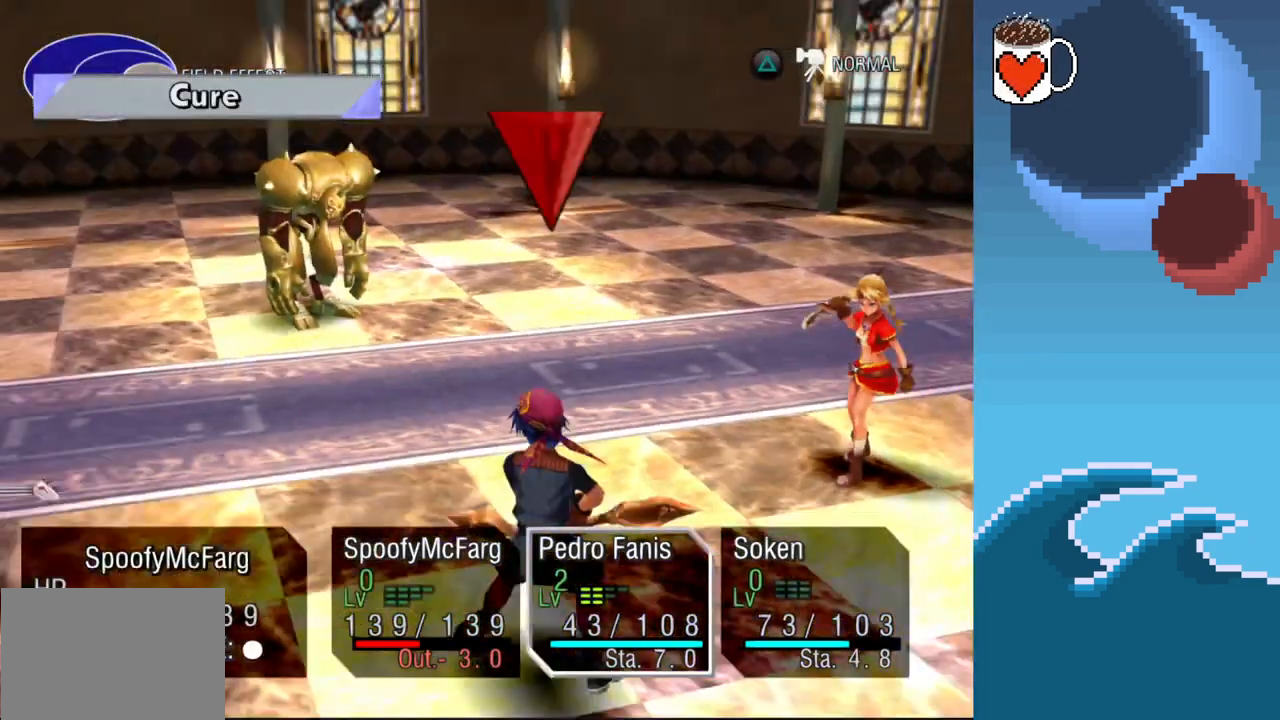
{"dt_ms": 1000, "buttons": [], "left_stick": "center"}
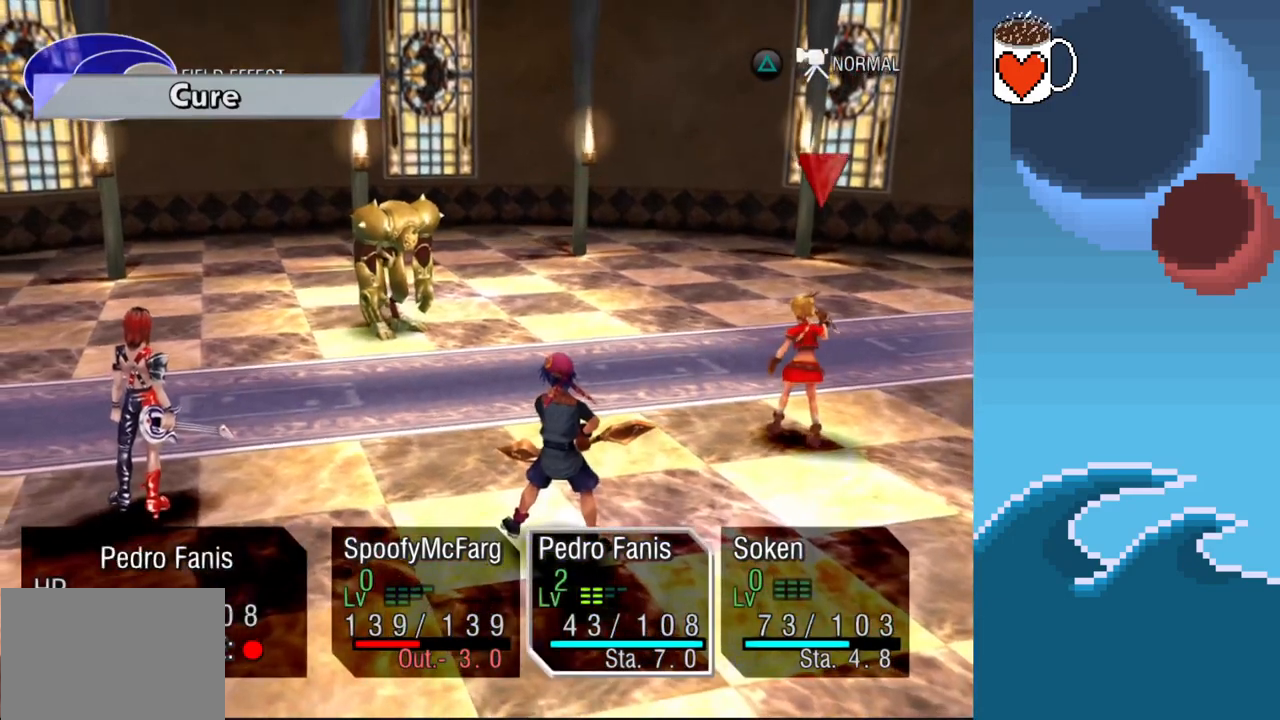
{"dt_ms": 500, "buttons": [], "left_stick": "center", "events": [[67, "CROSS", "down"], [167, "CROSS", "up"]]}